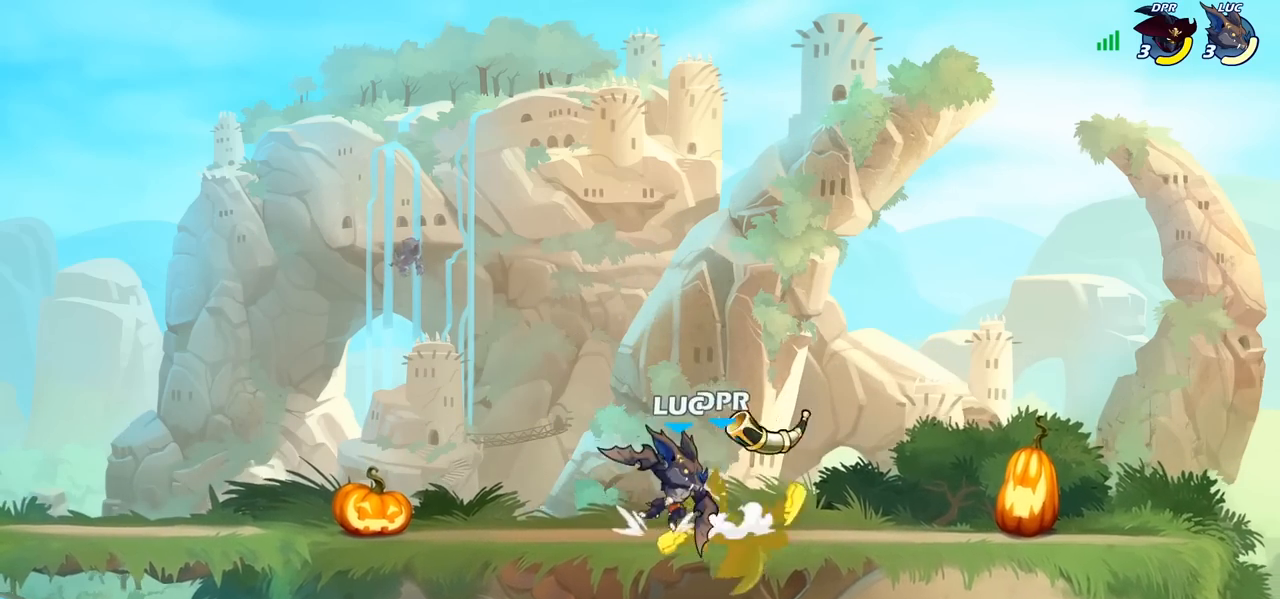
Gameplay with a controller (PlayStation layout); each line is a JSON object with the inputs held at the frame after it. "events" lists button and stick changes between this image and that frame as [ms after this image, input, new state], when the widget could be followed in between.
{"buttons": [], "left_stick": "right", "right_stick": "center", "events": [[50, "left_stick", "center"], [233, "left_stick", "right"], [300, "R2", "down"], [317, "R1", "down"], [367, "R1", "up"], [500, "R2", "up"]]}
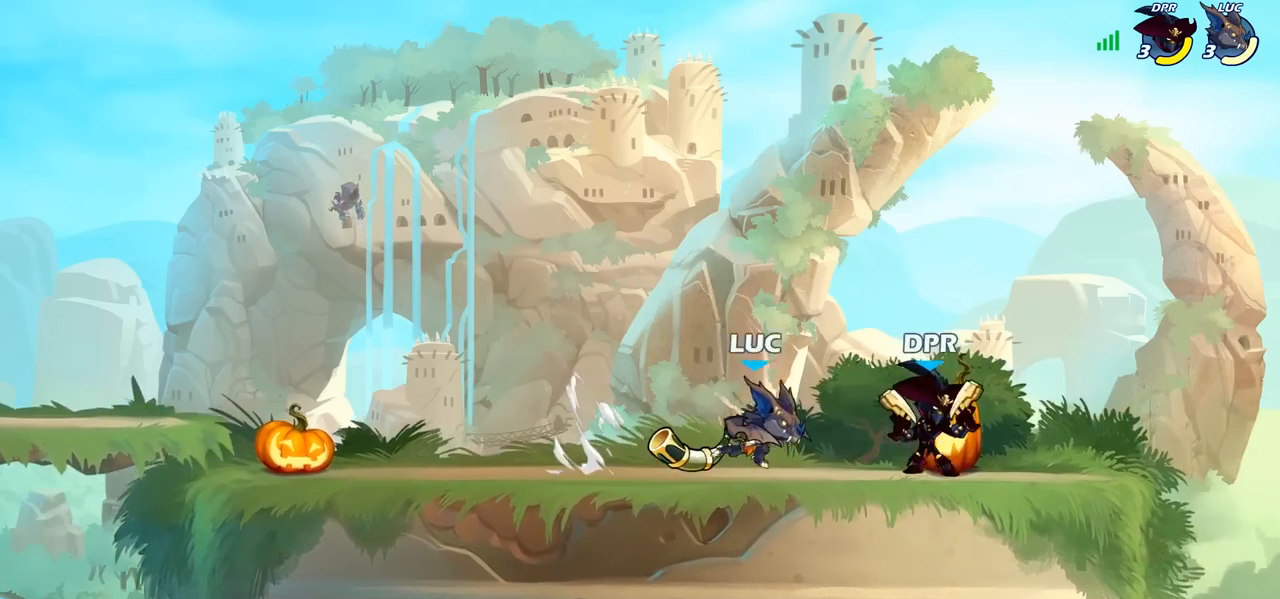
{"buttons": [], "left_stick": "center", "right_stick": "center", "events": [[17, "SQUARE", "down"], [33, "left_stick", "down"], [117, "SQUARE", "up"], [117, "left_stick", "center"]]}
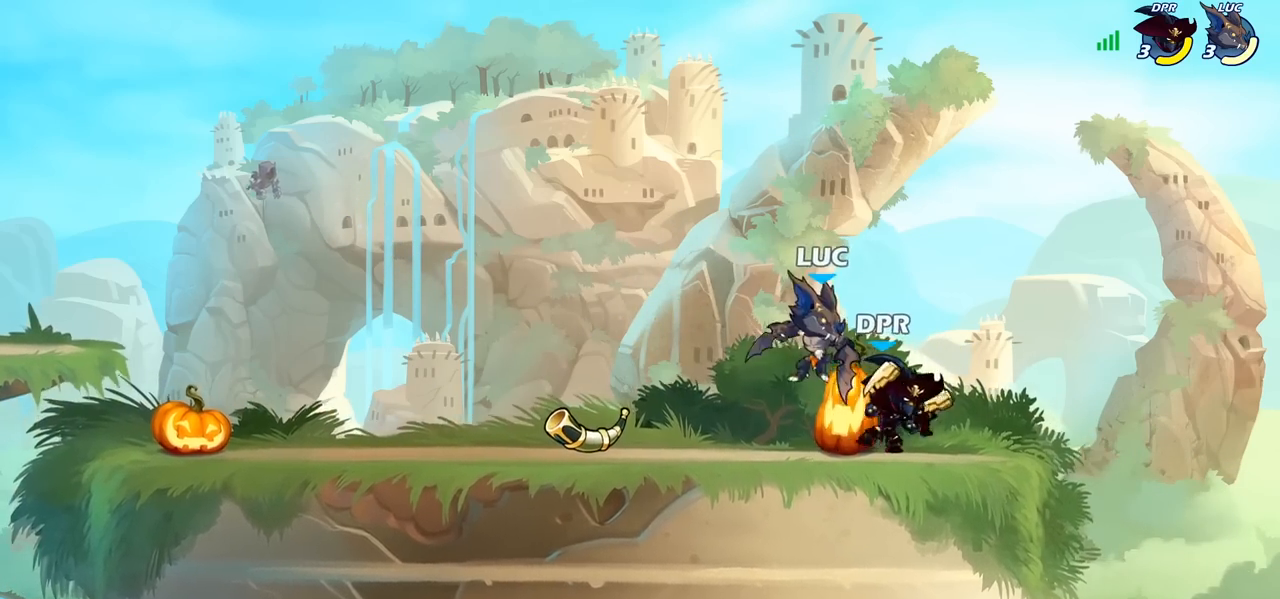
{"buttons": [], "left_stick": "center", "right_stick": "center", "events": [[50, "SQUARE", "down"], [133, "SQUARE", "up"], [167, "left_stick", "right"], [350, "left_stick", "center"]]}
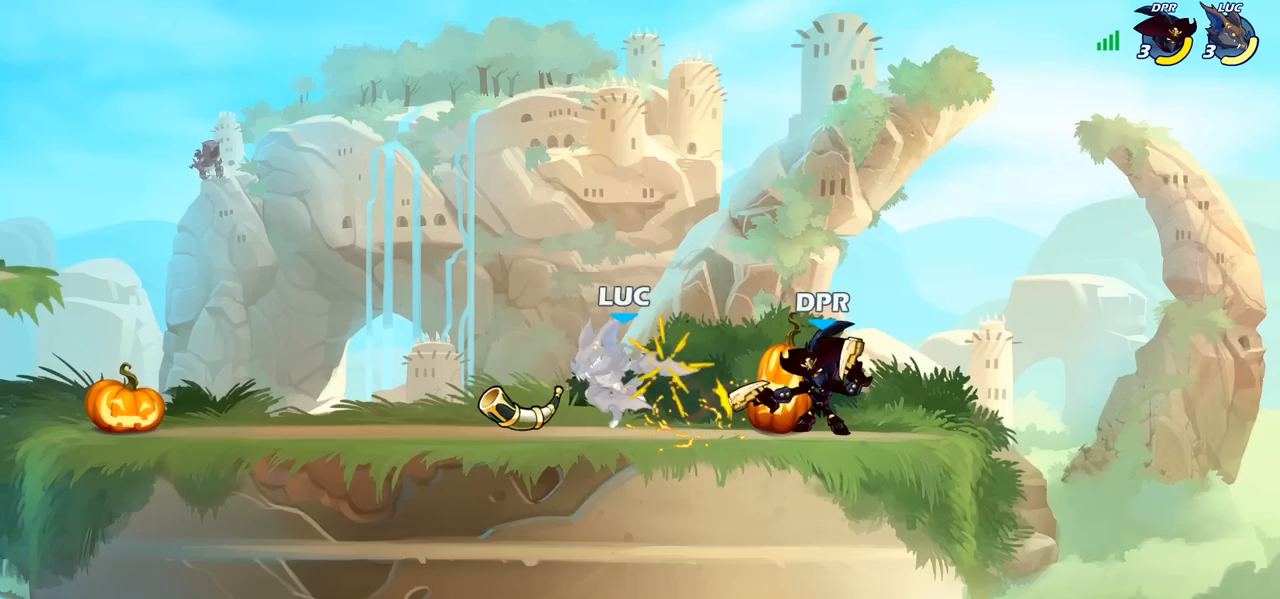
{"buttons": ["R2"], "left_stick": "left", "right_stick": "center", "events": [[300, "left_stick", "left"], [317, "CROSS", "down"], [417, "CROSS", "up"], [433, "R2", "down"]]}
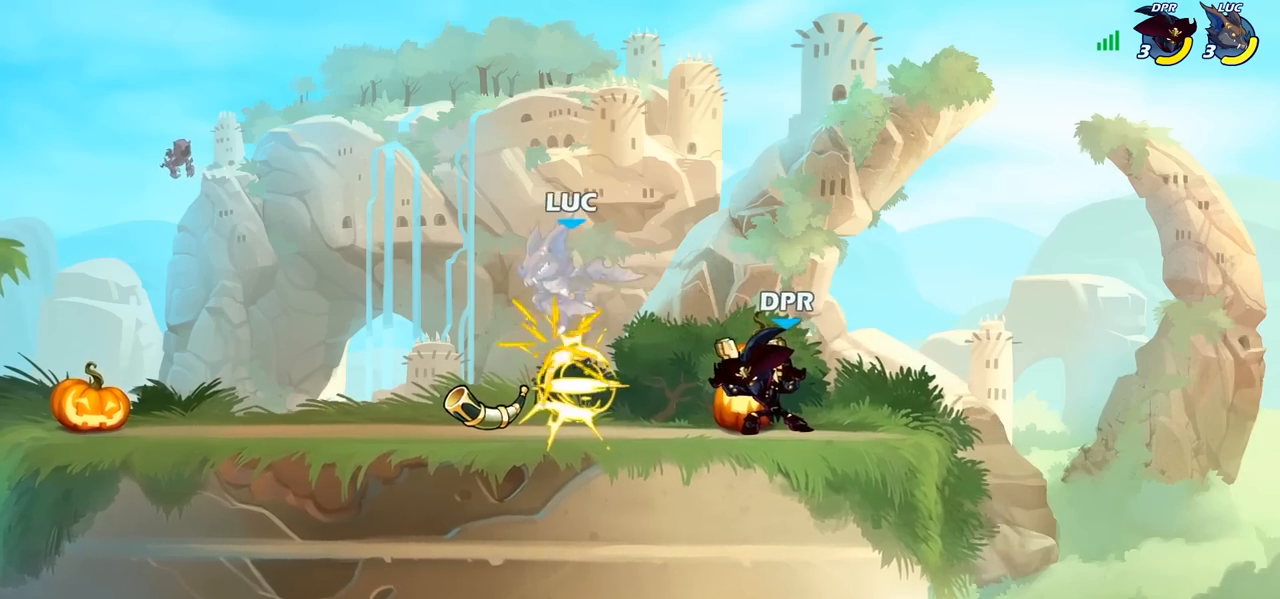
{"buttons": [], "left_stick": "left", "right_stick": "center", "events": [[67, "left_stick", "up"], [133, "left_stick", "up-right"], [150, "R2", "up"], [283, "CROSS", "down"], [350, "R2", "down"], [417, "CROSS", "up"], [433, "left_stick", "up-left"], [500, "R2", "up"], [500, "left_stick", "left"]]}
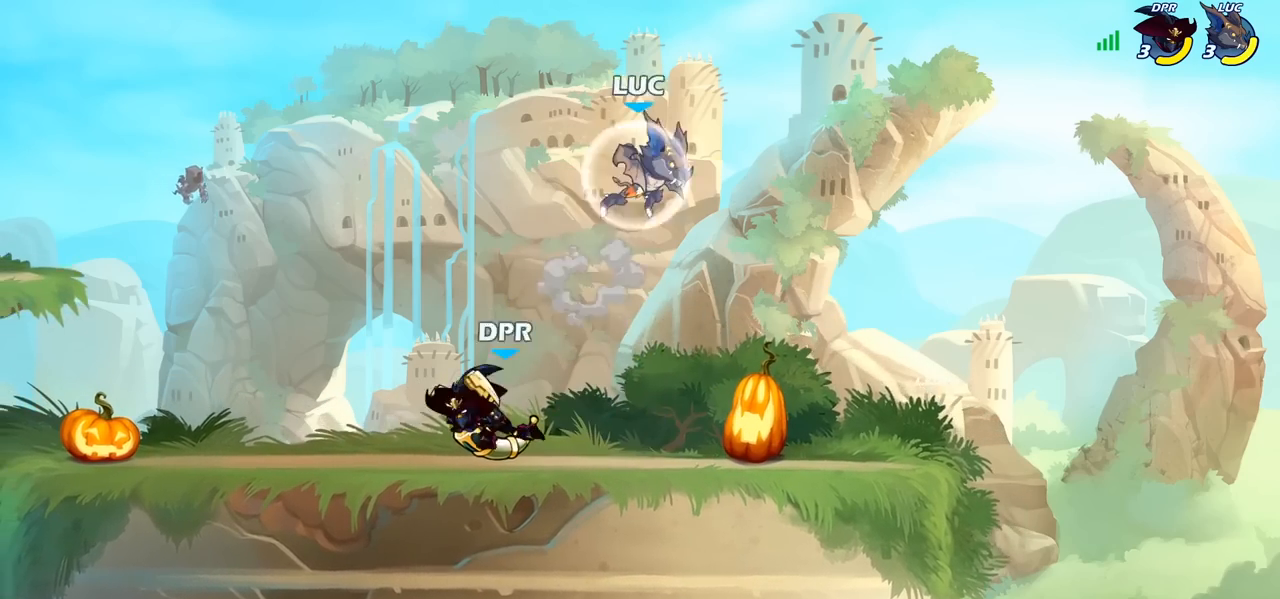
{"buttons": [], "left_stick": "up-right", "right_stick": "center", "events": [[117, "left_stick", "down-left"], [367, "CROSS", "down"], [367, "left_stick", "down-right"], [433, "left_stick", "up-right"], [500, "CROSS", "up"]]}
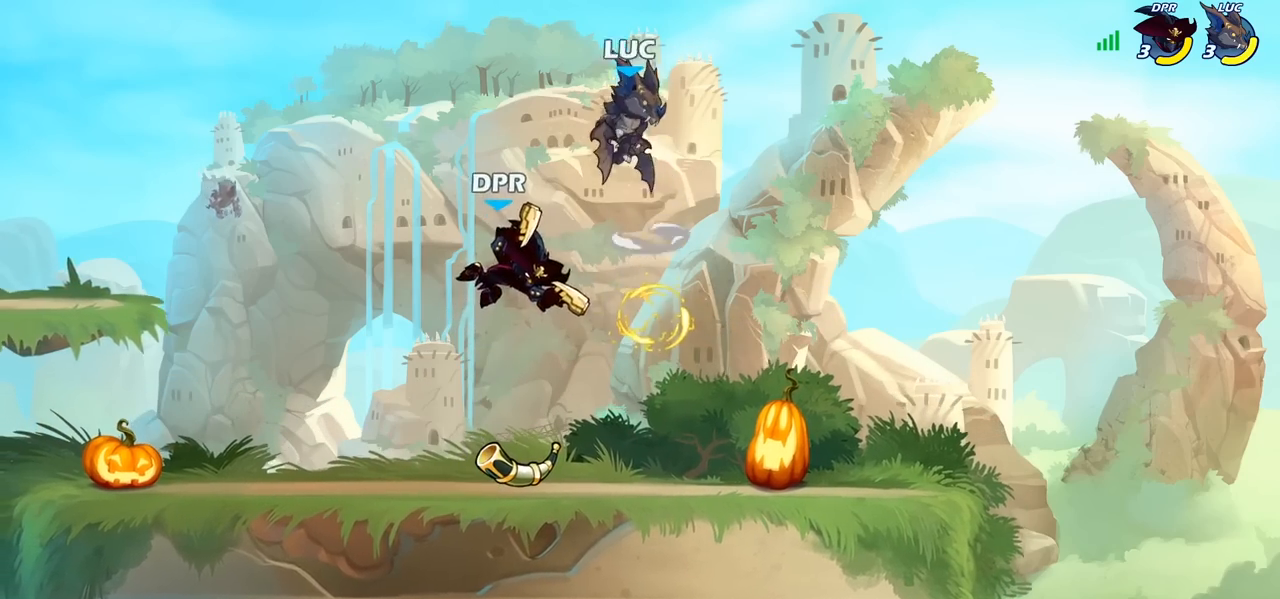
{"buttons": [], "left_stick": "left", "right_stick": "center", "events": [[83, "left_stick", "up-left"], [167, "left_stick", "down-left"], [400, "left_stick", "left"]]}
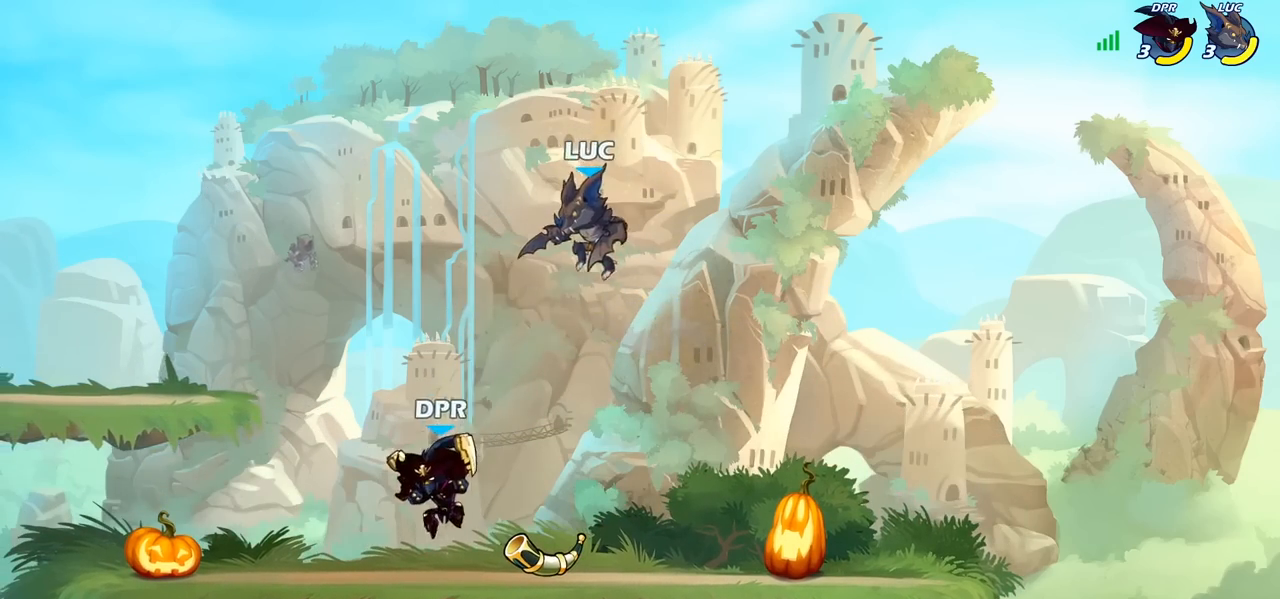
{"buttons": [], "left_stick": "center", "right_stick": "center", "events": [[117, "left_stick", "up-left"], [133, "CIRCLE", "down"], [217, "CIRCLE", "up"], [233, "left_stick", "center"]]}
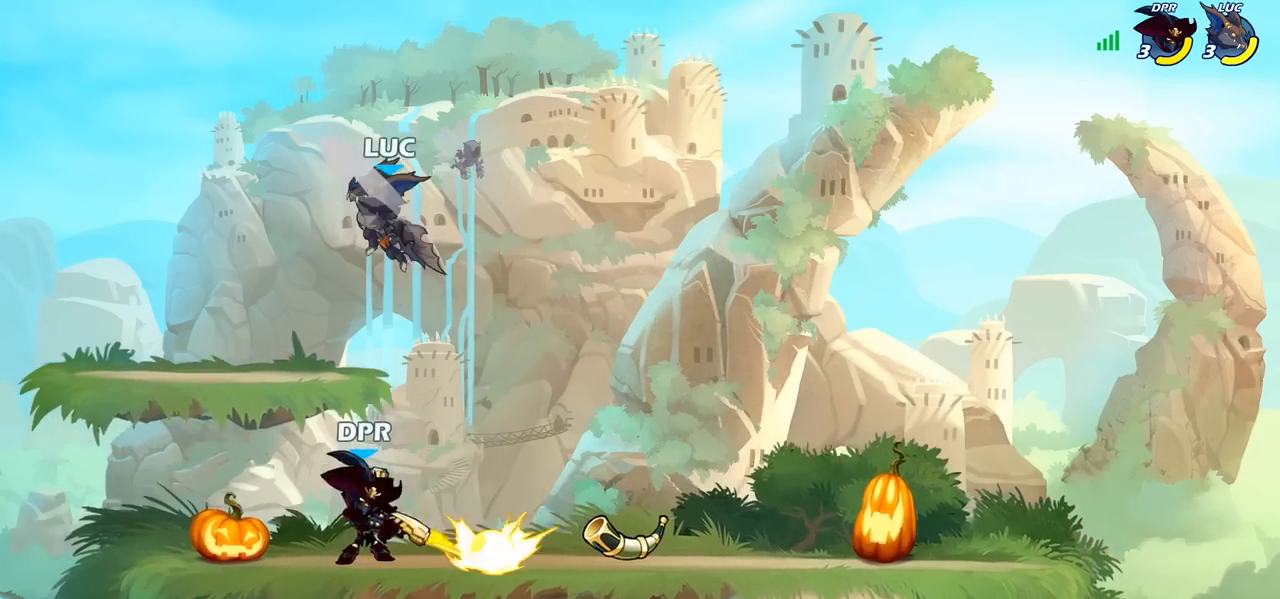
{"buttons": [], "left_stick": "up-left", "right_stick": "center", "events": [[133, "left_stick", "right"], [317, "left_stick", "down-left"], [483, "left_stick", "up-left"]]}
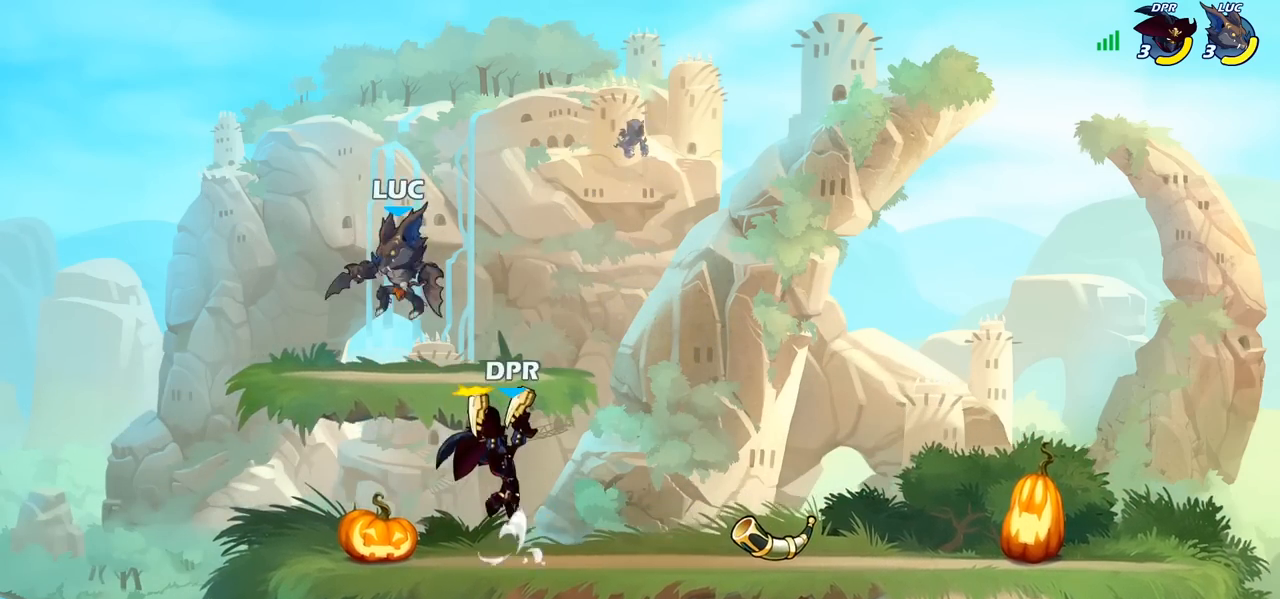
{"buttons": [], "left_stick": "center", "right_stick": "center", "events": [[117, "left_stick", "up-right"], [300, "left_stick", "down-right"], [350, "CIRCLE", "down"], [417, "CIRCLE", "up"], [433, "left_stick", "center"]]}
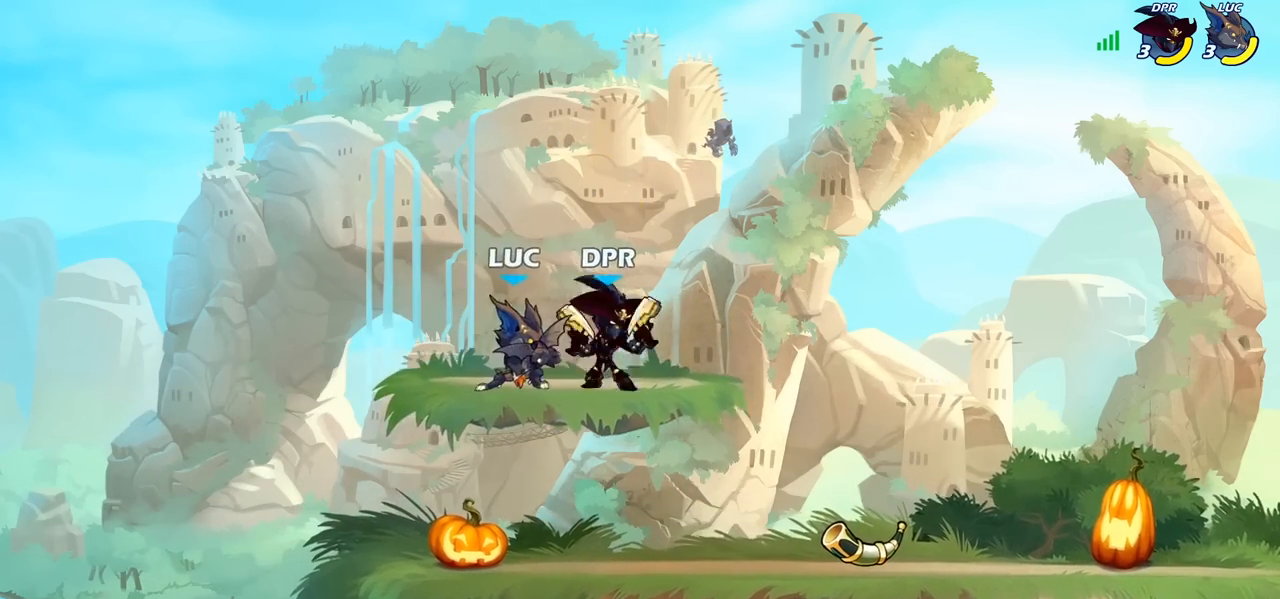
{"buttons": [], "left_stick": "left", "right_stick": "center", "events": [[483, "left_stick", "left"]]}
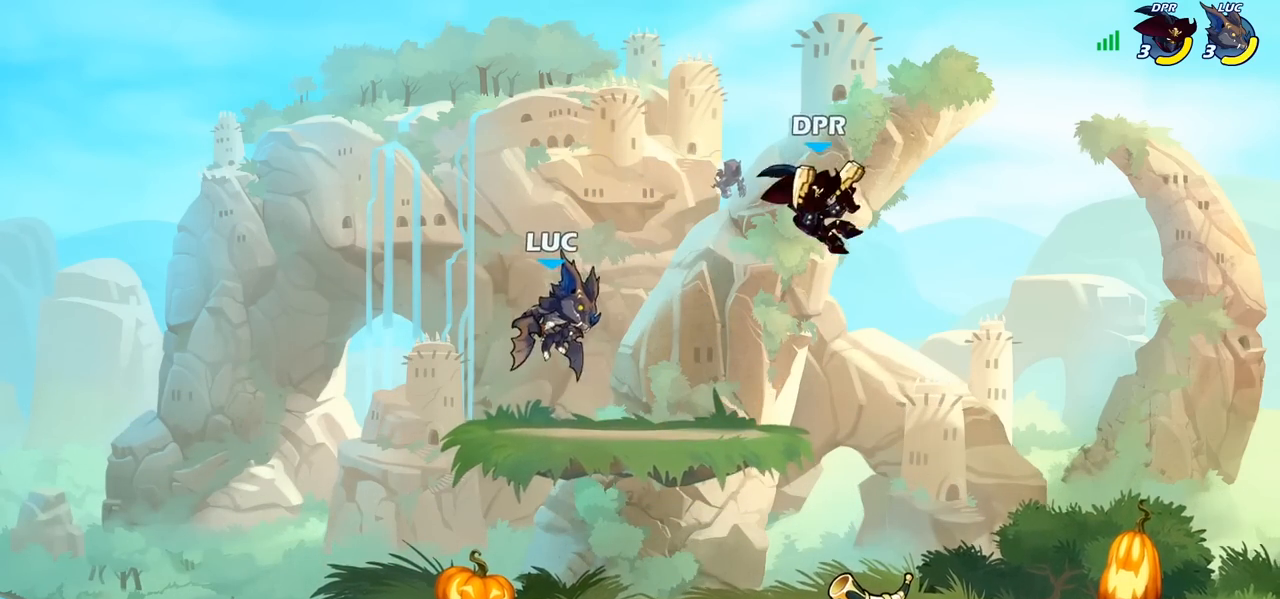
{"buttons": [], "left_stick": "down", "right_stick": "center", "events": [[117, "CROSS", "down"], [250, "CROSS", "up"], [250, "left_stick", "up"], [367, "left_stick", "down-right"], [417, "left_stick", "down"]]}
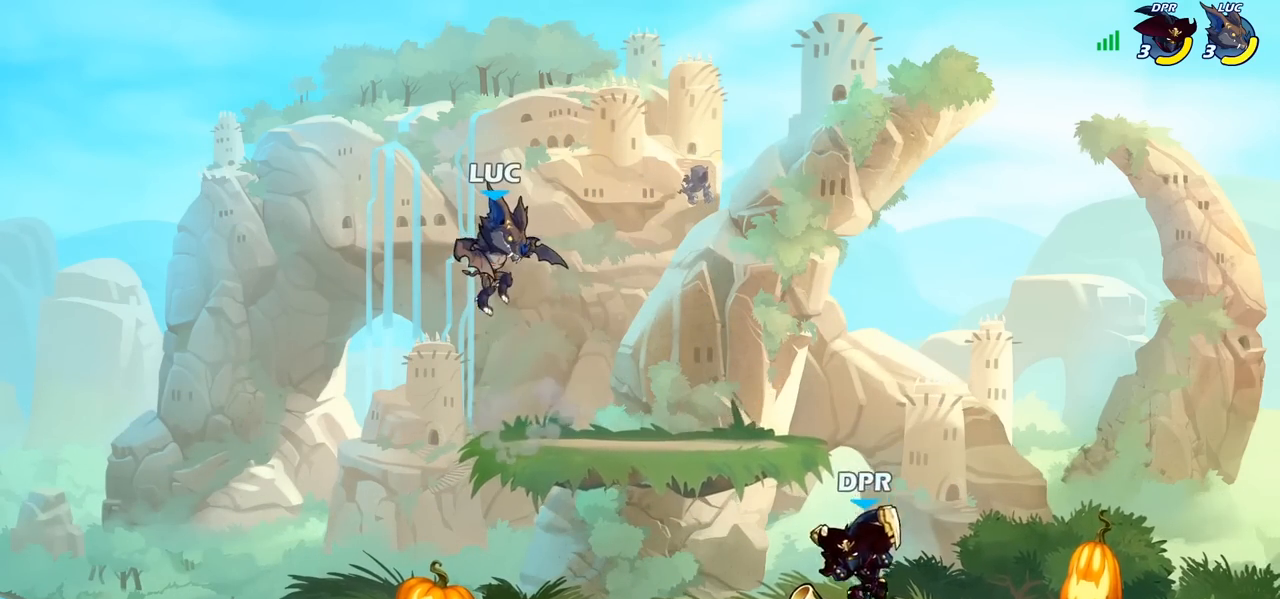
{"buttons": [], "left_stick": "up-left", "right_stick": "center", "events": [[83, "left_stick", "down-left"], [300, "left_stick", "up-left"]]}
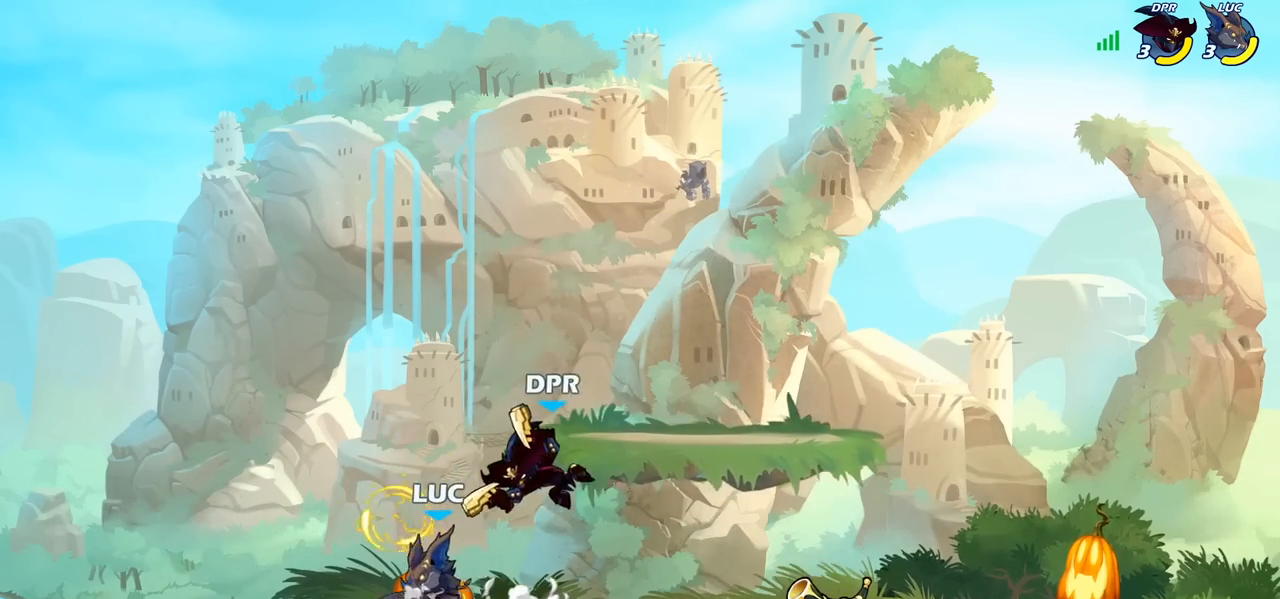
{"buttons": [], "left_stick": "center", "right_stick": "center", "events": [[100, "left_stick", "right"], [183, "SQUARE", "down"], [250, "left_stick", "center"], [267, "SQUARE", "up"]]}
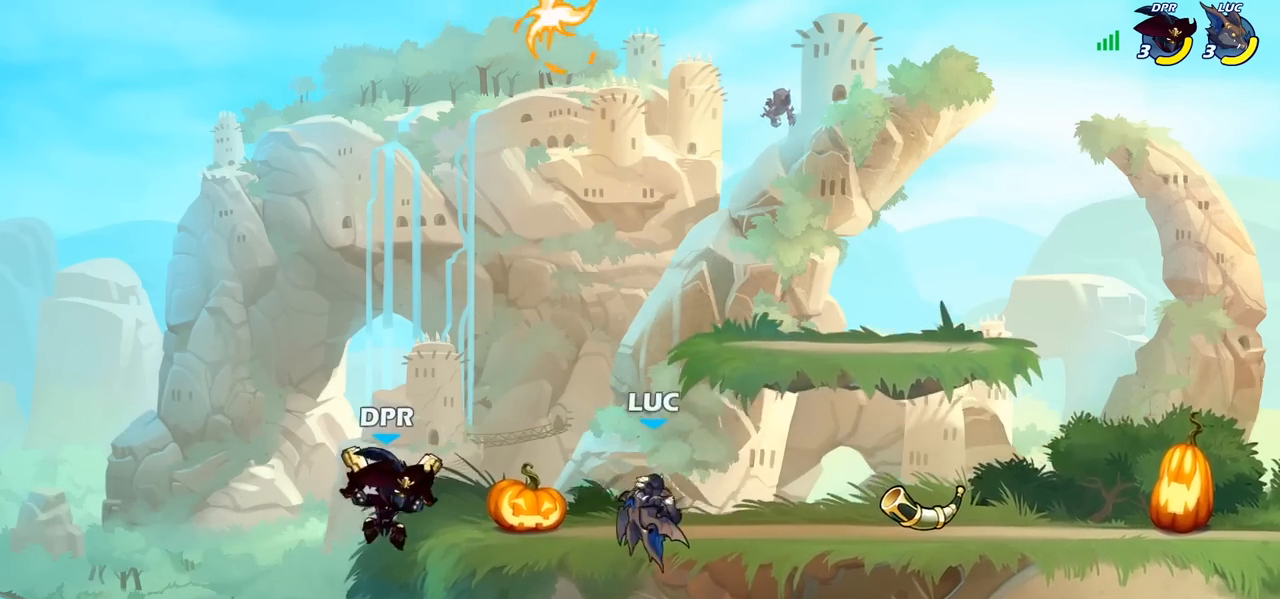
{"buttons": [], "left_stick": "center", "right_stick": "center", "events": [[217, "left_stick", "right"], [317, "left_stick", "up"], [400, "left_stick", "left"], [450, "left_stick", "center"]]}
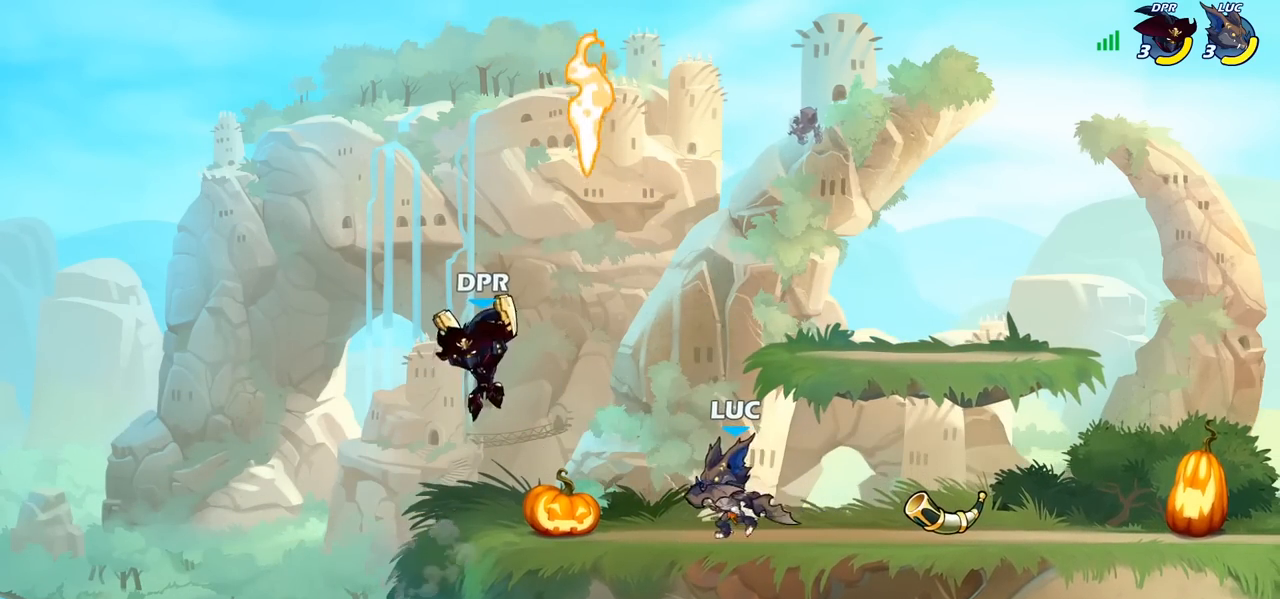
{"buttons": [], "left_stick": "down", "right_stick": "center", "events": [[67, "R2", "down"], [267, "R2", "up"], [417, "left_stick", "down"]]}
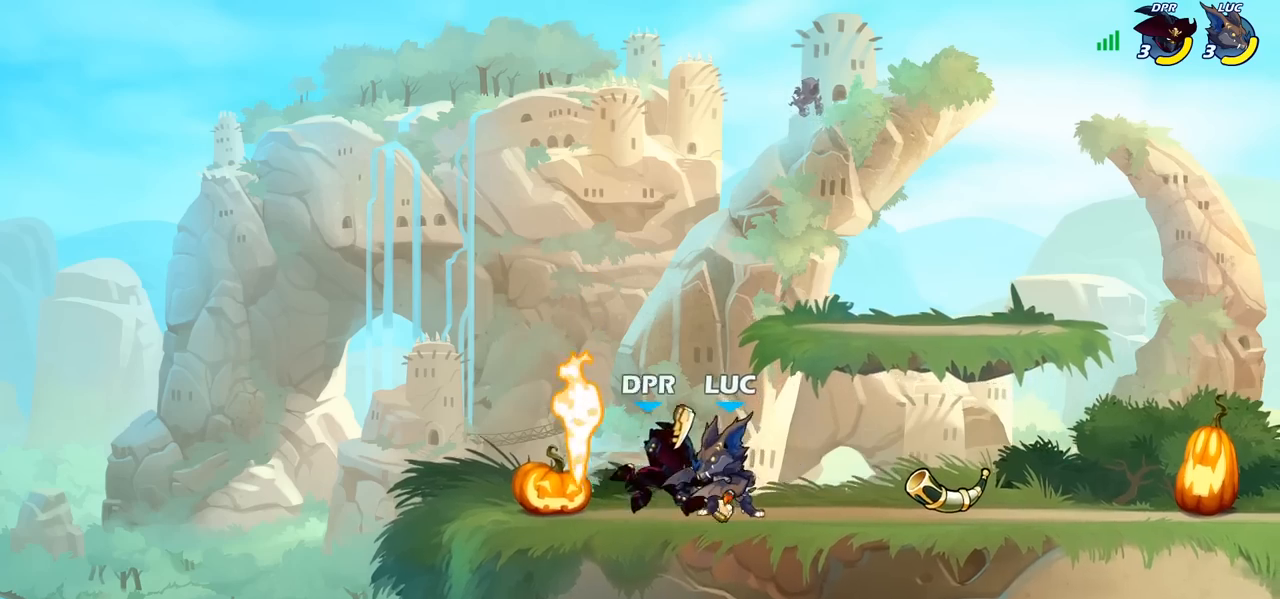
{"buttons": [], "left_stick": "center", "right_stick": "center", "events": [[67, "left_stick", "left"], [117, "SQUARE", "down"], [150, "left_stick", "center"], [183, "SQUARE", "up"], [300, "SQUARE", "down"], [400, "SQUARE", "up"]]}
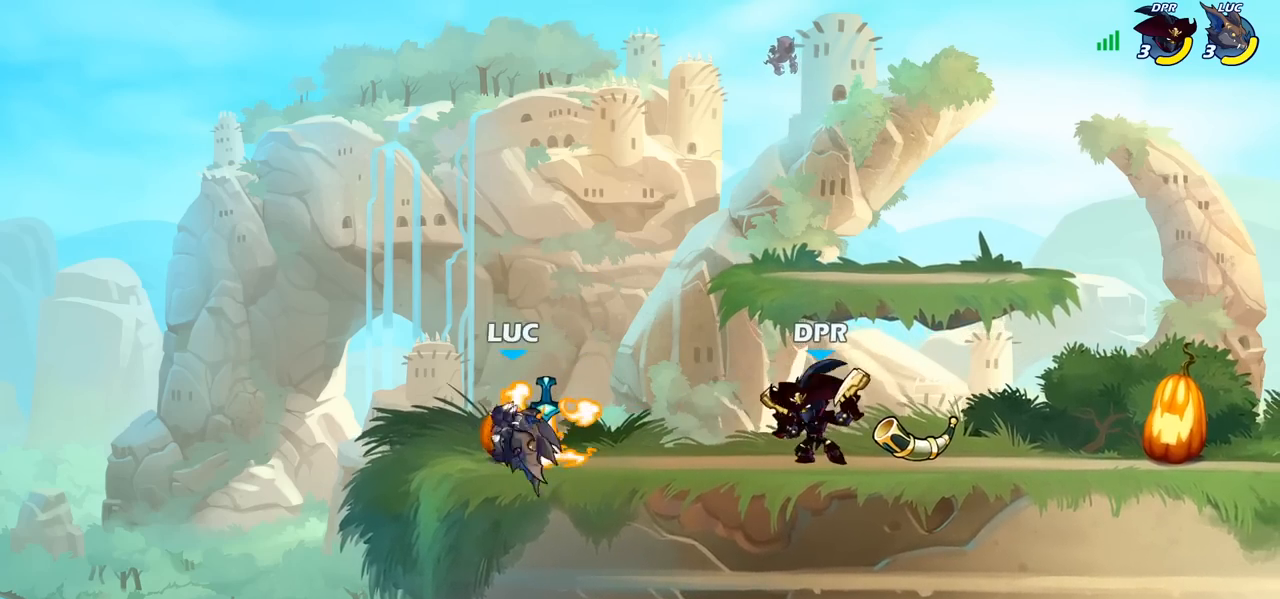
{"buttons": [], "left_stick": "up", "right_stick": "center", "events": [[150, "left_stick", "left"], [267, "CROSS", "down"], [267, "left_stick", "up-left"], [367, "left_stick", "up"], [417, "CROSS", "up"]]}
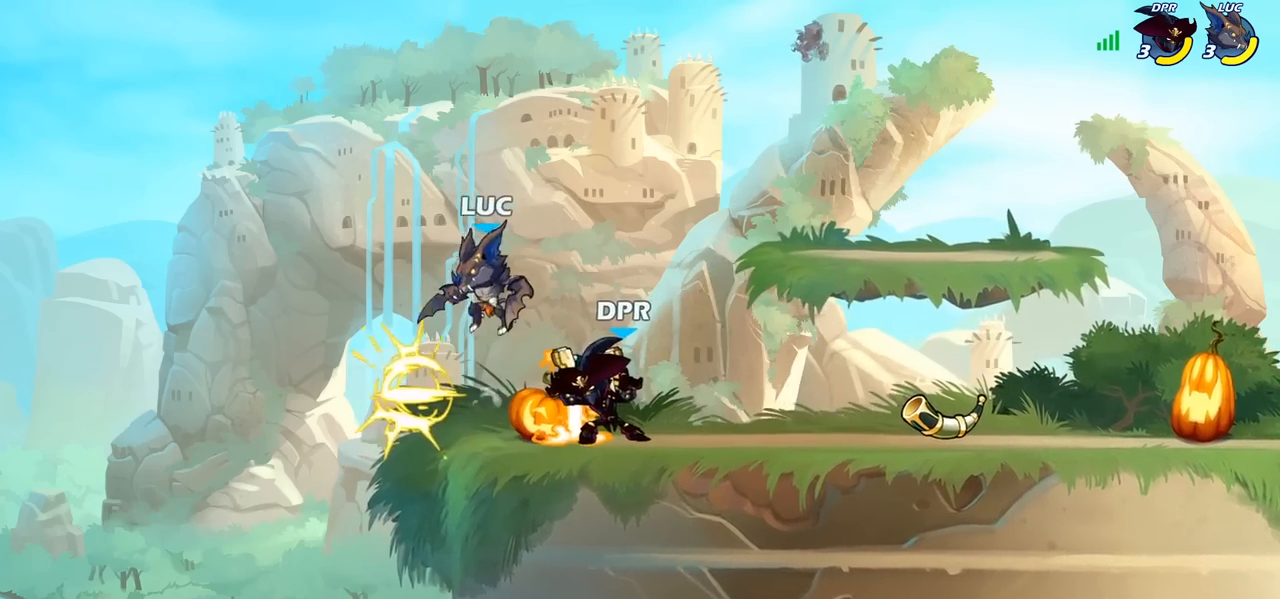
{"buttons": [], "left_stick": "center", "right_stick": "center", "events": [[50, "left_stick", "right"], [117, "left_stick", "down"], [200, "SQUARE", "down"], [300, "SQUARE", "up"], [317, "left_stick", "center"]]}
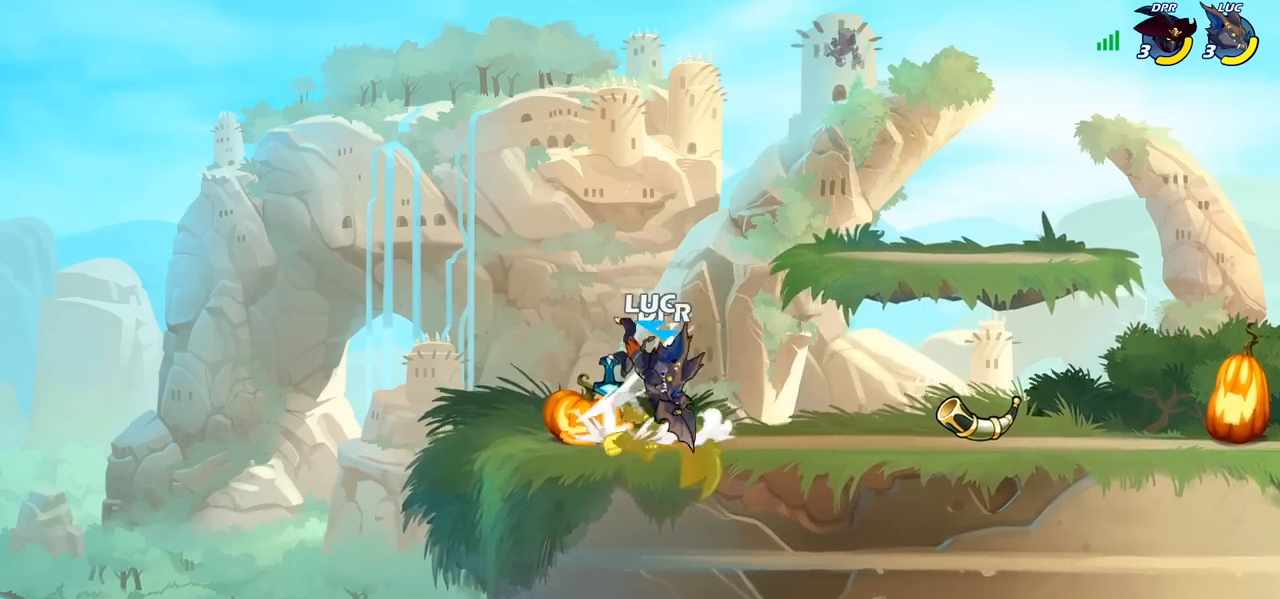
{"buttons": [], "left_stick": "center", "right_stick": "center", "events": [[167, "left_stick", "right"], [183, "SQUARE", "down"], [267, "SQUARE", "up"], [300, "left_stick", "center"]]}
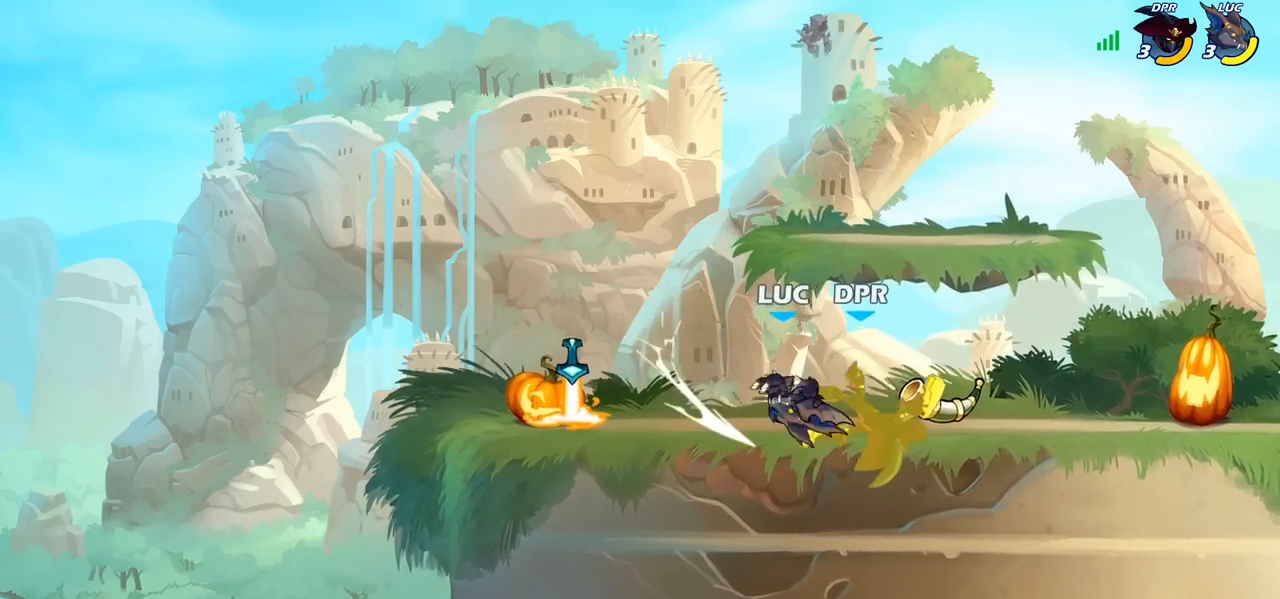
{"buttons": [], "left_stick": "center", "right_stick": "center", "events": [[200, "left_stick", "down"], [267, "CIRCLE", "down"], [317, "CIRCLE", "up"], [317, "left_stick", "center"]]}
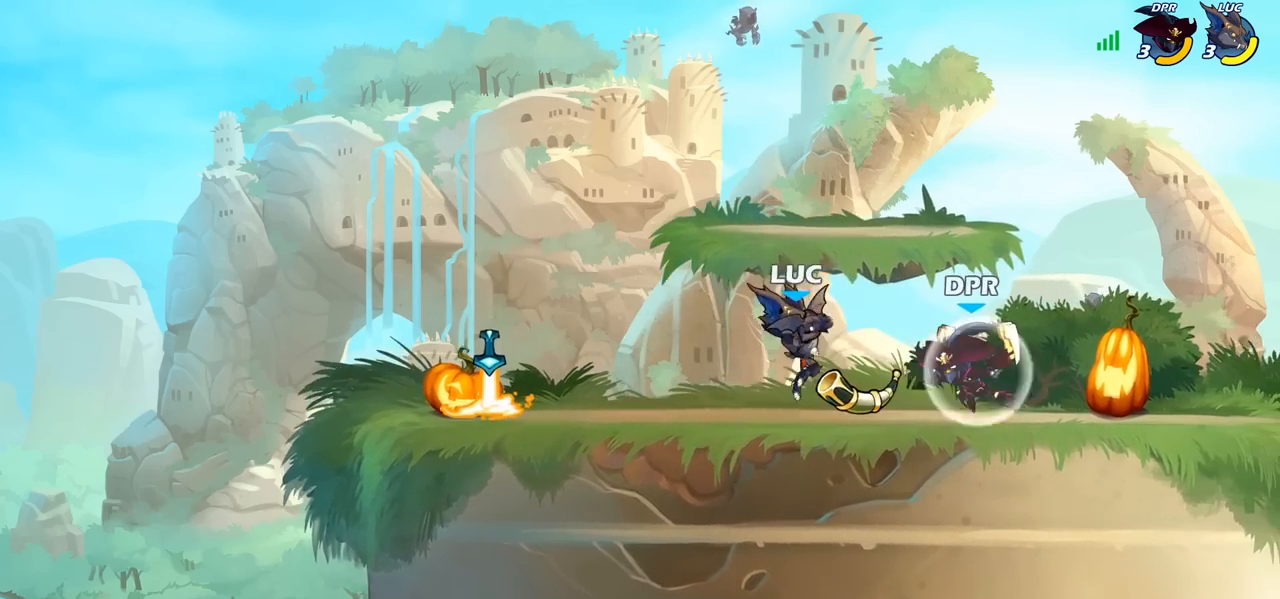
{"buttons": ["CROSS"], "left_stick": "left", "right_stick": "center", "events": [[383, "left_stick", "left"], [483, "CROSS", "down"]]}
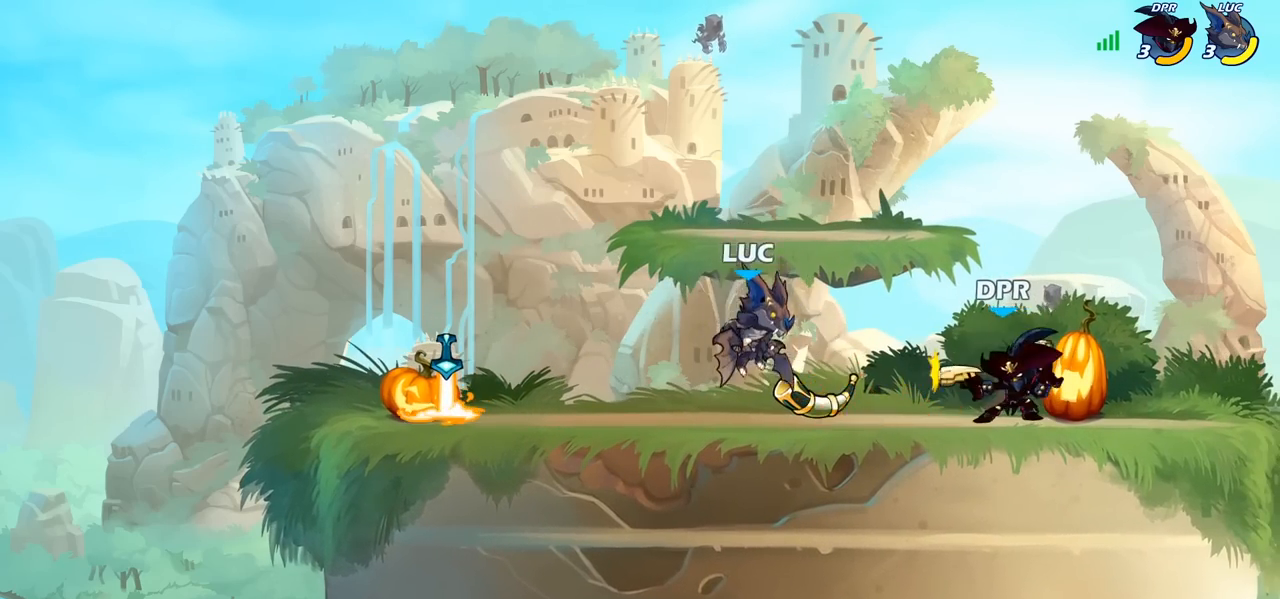
{"buttons": [], "left_stick": "left", "right_stick": "center", "events": [[67, "left_stick", "up-left"], [117, "CROSS", "up"], [250, "left_stick", "down-right"], [350, "left_stick", "down-left"], [500, "left_stick", "left"]]}
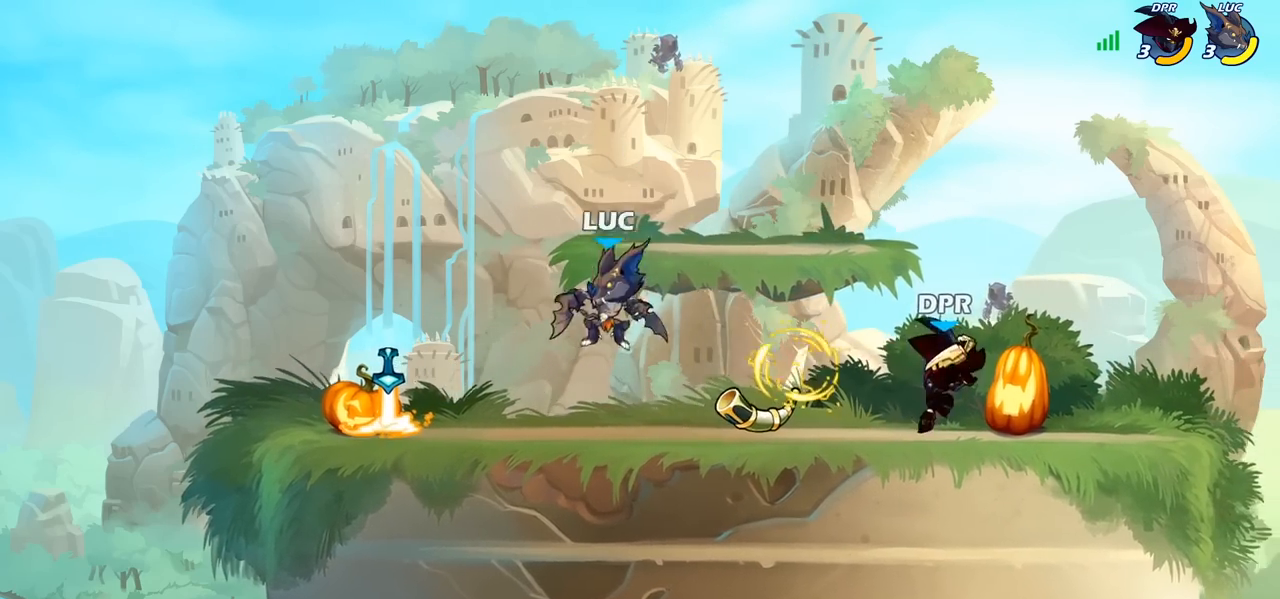
{"buttons": ["CIRCLE", "R1", "R2"], "left_stick": "right", "right_stick": "center", "events": [[283, "left_stick", "right"], [483, "R1", "down"], [483, "R2", "down"], [500, "CIRCLE", "down"]]}
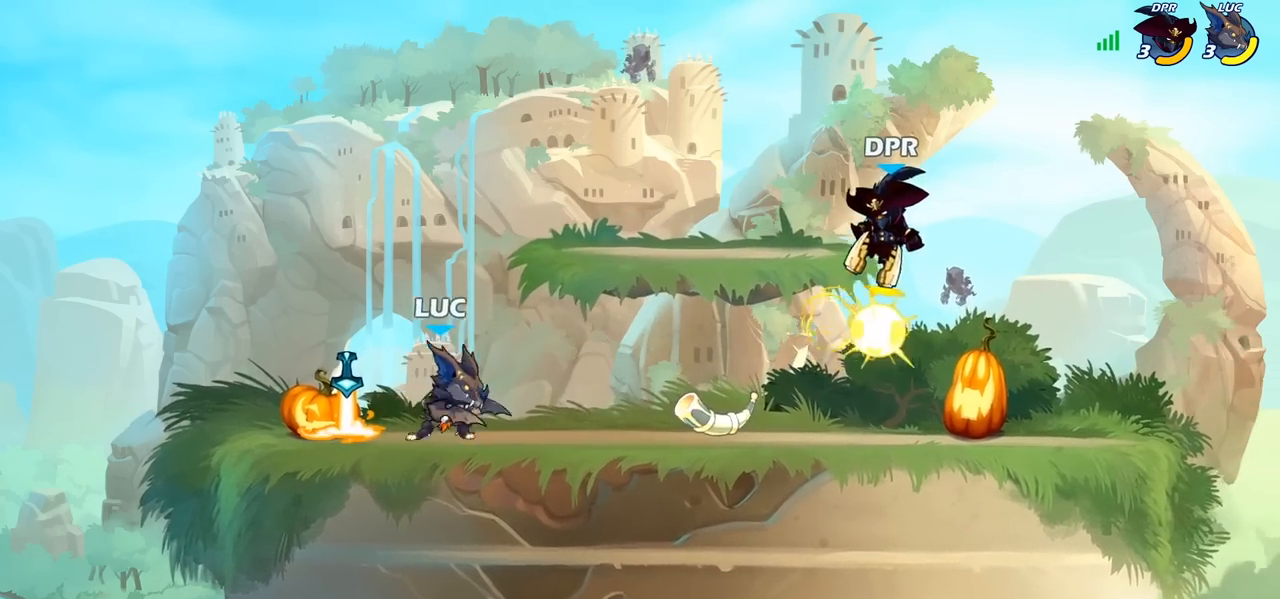
{"buttons": [], "left_stick": "right", "right_stick": "center", "events": [[50, "R1", "up"], [67, "CIRCLE", "up"], [67, "R2", "up"]]}
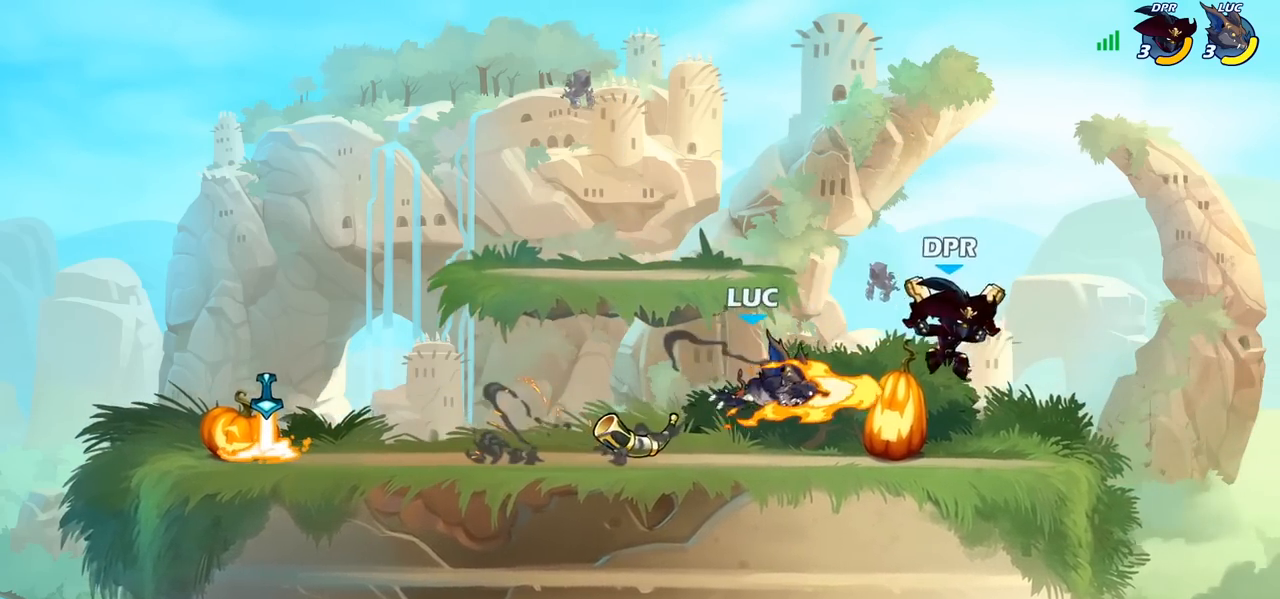
{"buttons": [], "left_stick": "center", "right_stick": "center", "events": [[150, "left_stick", "center"]]}
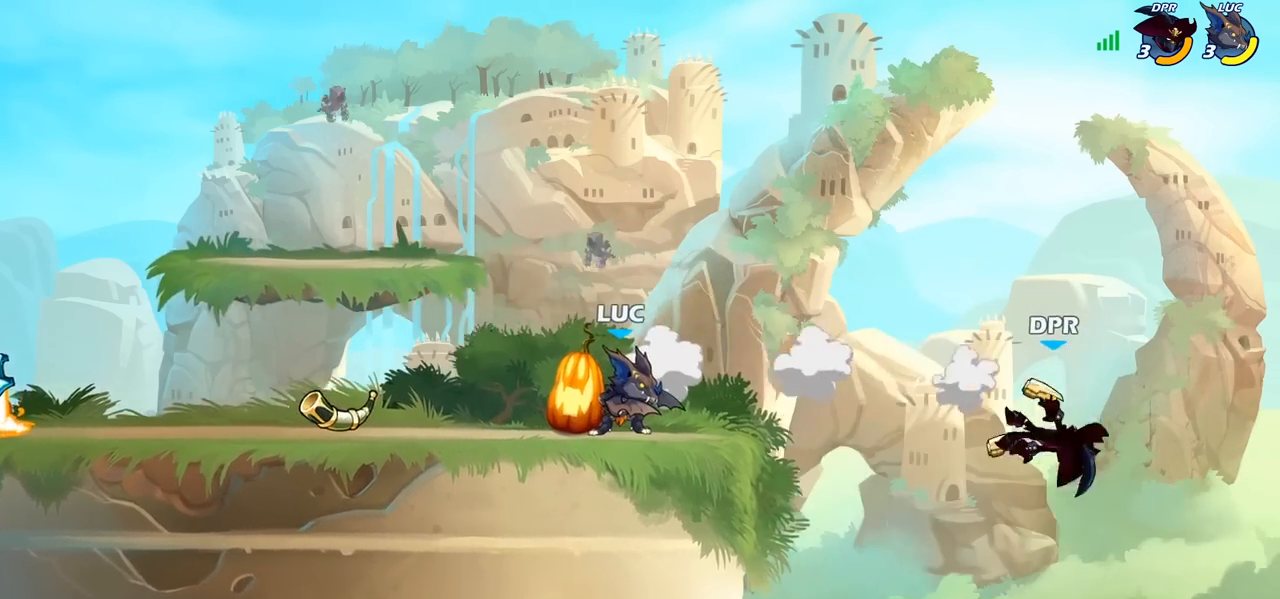
{"buttons": ["CIRCLE"], "left_stick": "down-left", "right_stick": "center", "events": [[267, "left_stick", "right"], [333, "R2", "down"], [350, "CIRCLE", "down"], [383, "left_stick", "down-left"], [417, "R2", "up"]]}
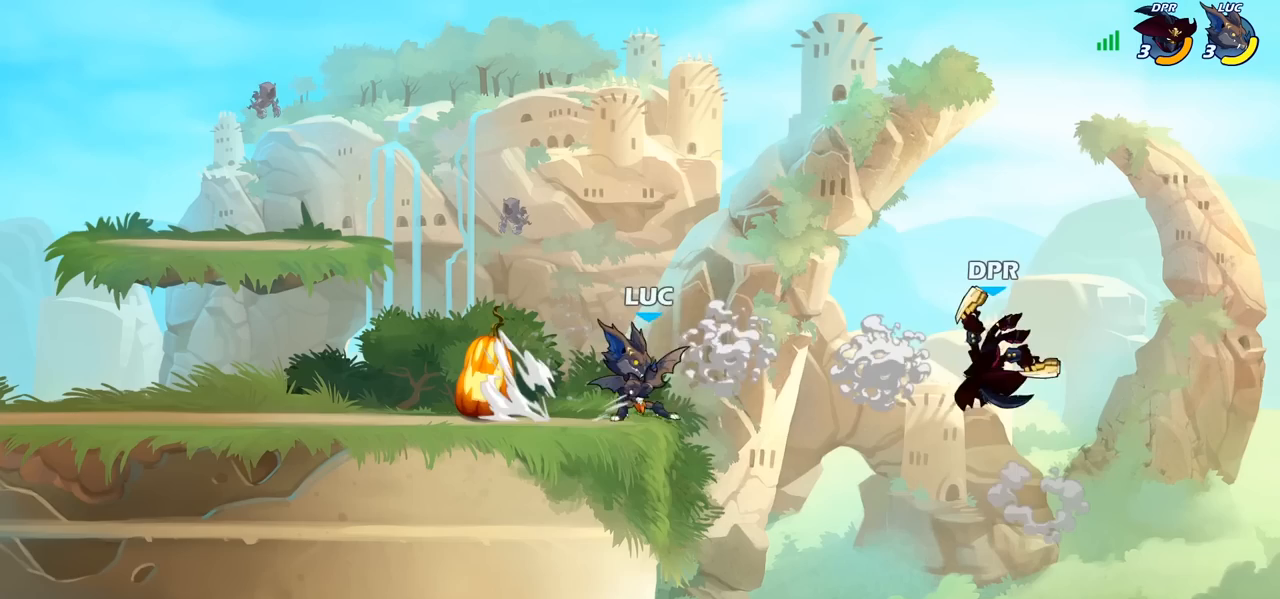
{"buttons": [], "left_stick": "center", "right_stick": "center", "events": [[50, "CIRCLE", "up"], [83, "left_stick", "center"]]}
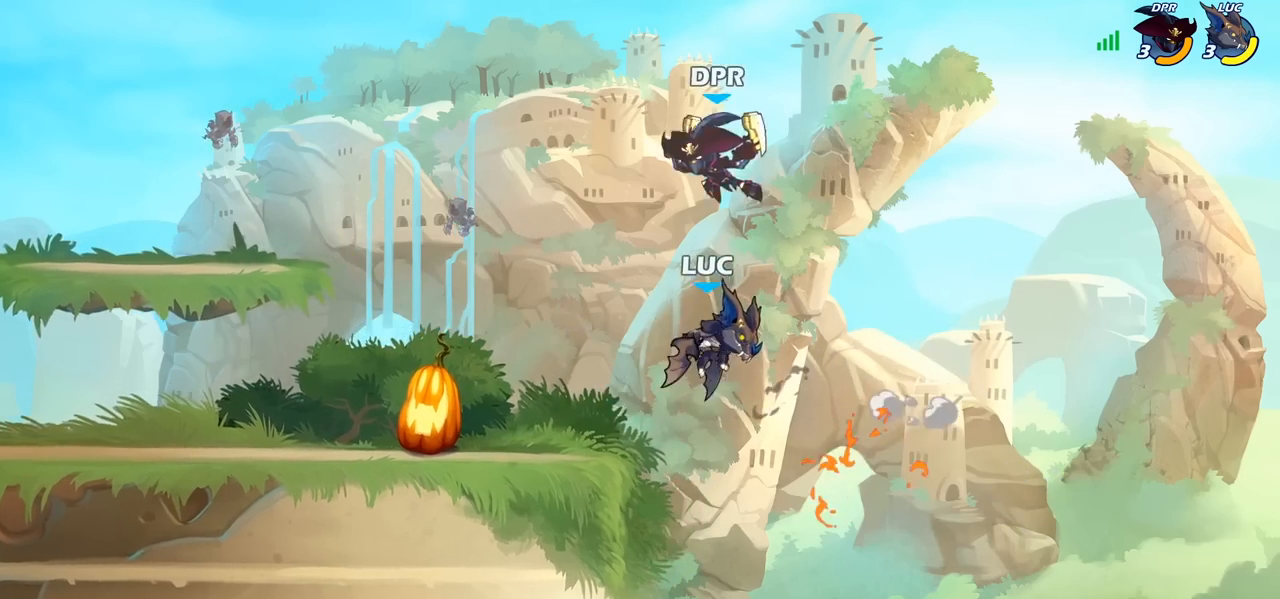
{"buttons": [], "left_stick": "left", "right_stick": "center", "events": [[83, "left_stick", "left"], [200, "CIRCLE", "down"], [283, "CIRCLE", "up"]]}
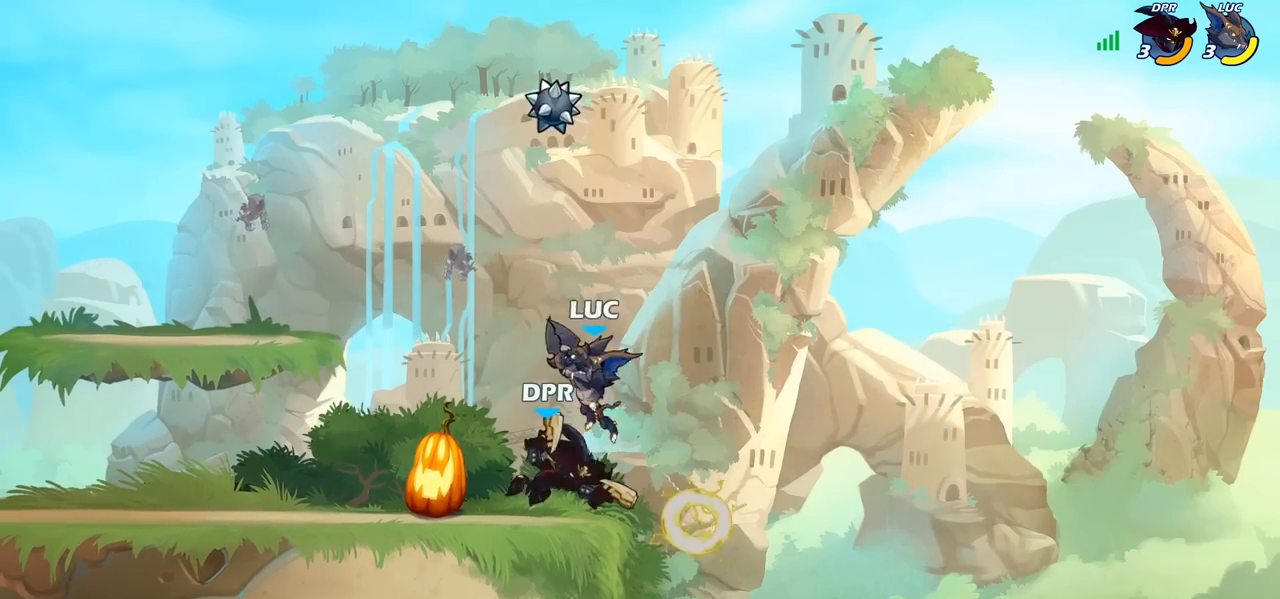
{"buttons": ["CROSS"], "left_stick": "center", "right_stick": "center", "events": [[67, "left_stick", "center"], [317, "left_stick", "right"], [450, "CROSS", "down"], [483, "left_stick", "center"]]}
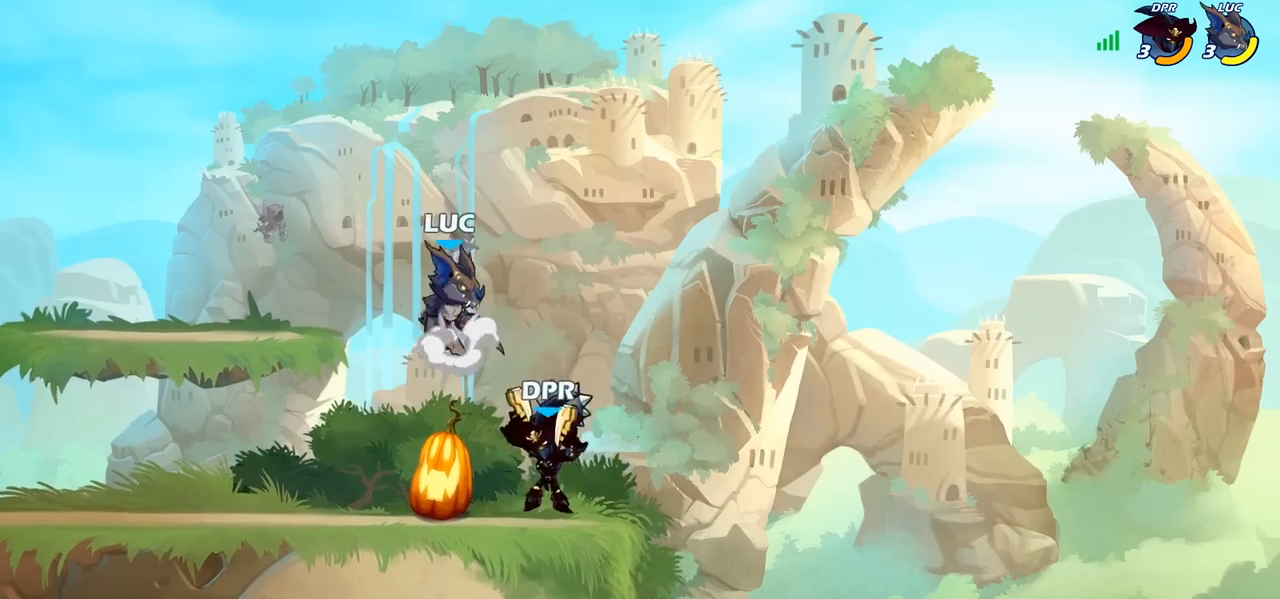
{"buttons": [], "left_stick": "center", "right_stick": "center", "events": [[50, "CROSS", "up"], [150, "left_stick", "down-left"], [300, "left_stick", "down-right"], [467, "left_stick", "center"]]}